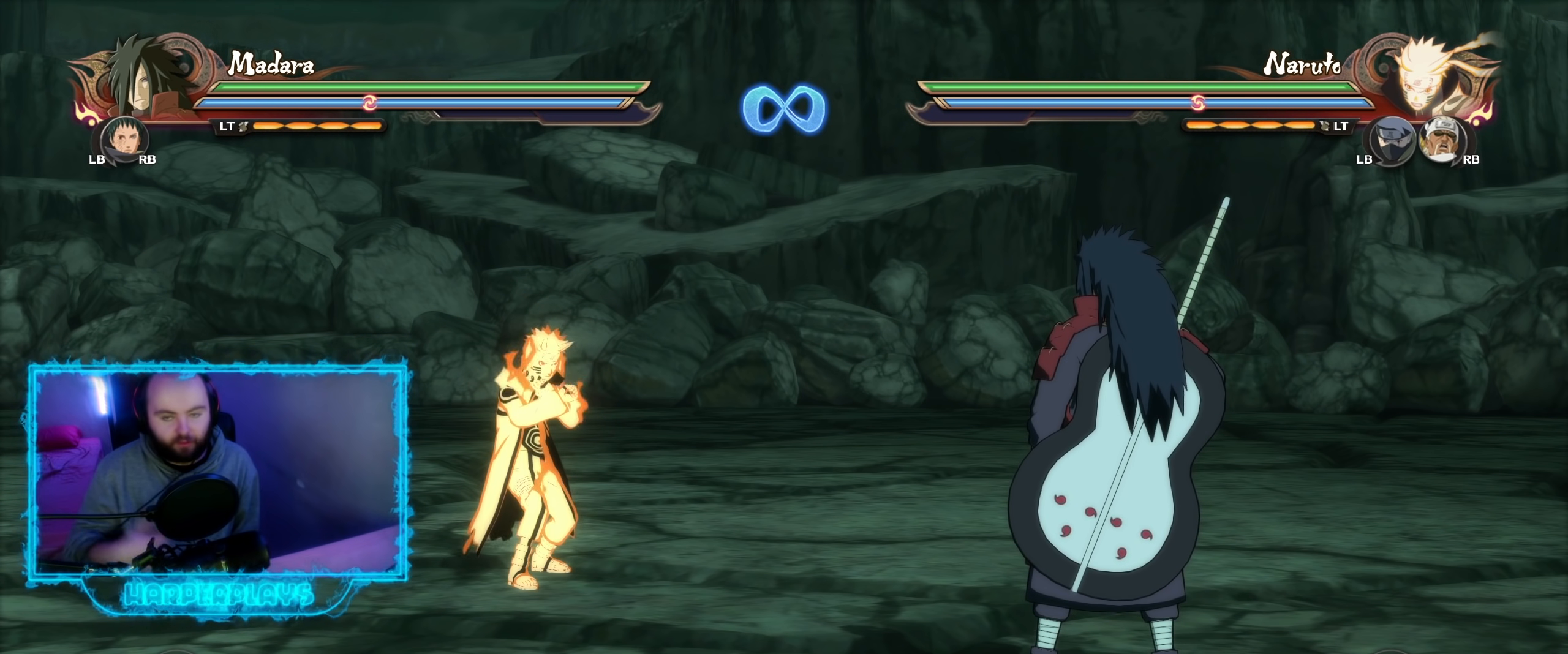
Gameplay with a controller (Xbox layout); each line is a JSON object with the inputs held at the frame after it. "events" lists button and stick changes between this image and that frame as [ms after this image, input, new state], when the widget could be followed in between.
{"buttons": [], "left_stick": "center", "right_stick": "center", "events": [[117, "left_stick", "up"], [500, "left_stick", "center"]]}
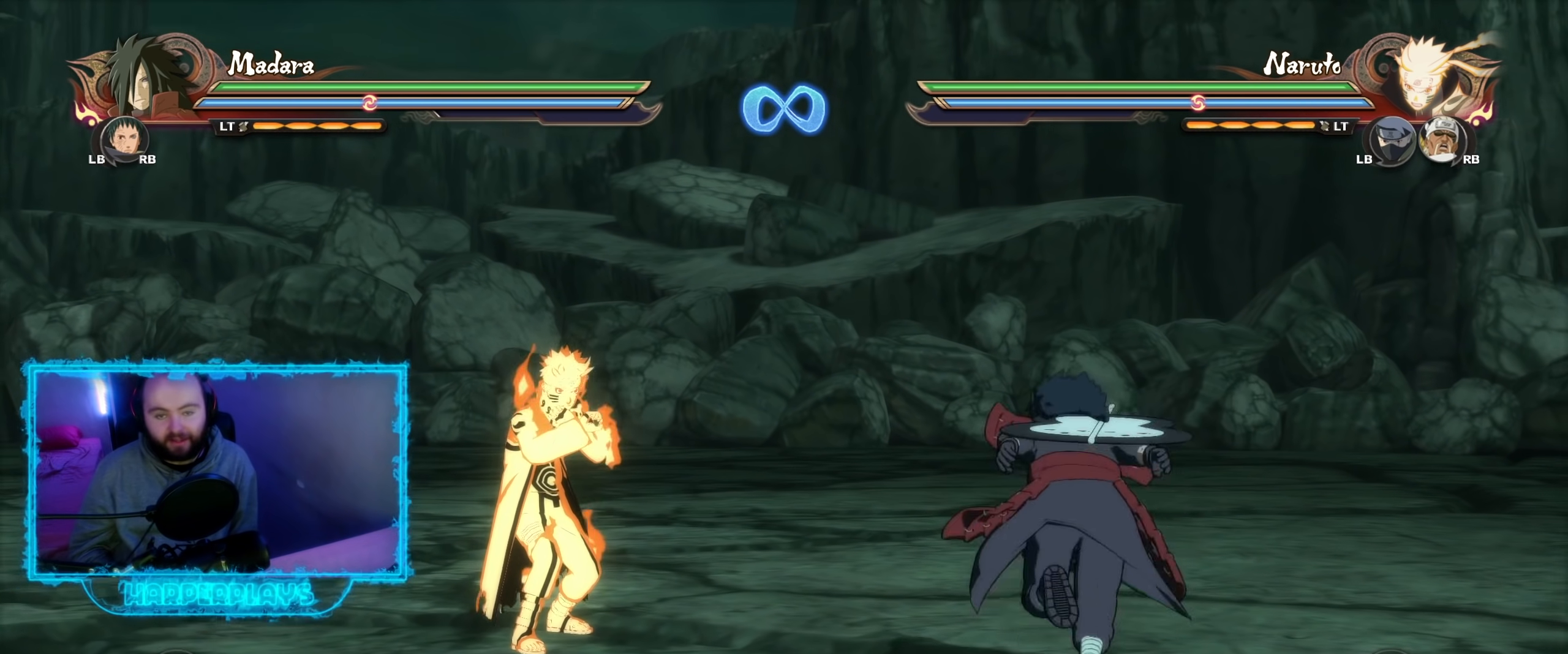
{"buttons": [], "left_stick": "up", "right_stick": "center", "events": [[350, "left_stick", "up-left"], [400, "left_stick", "up"]]}
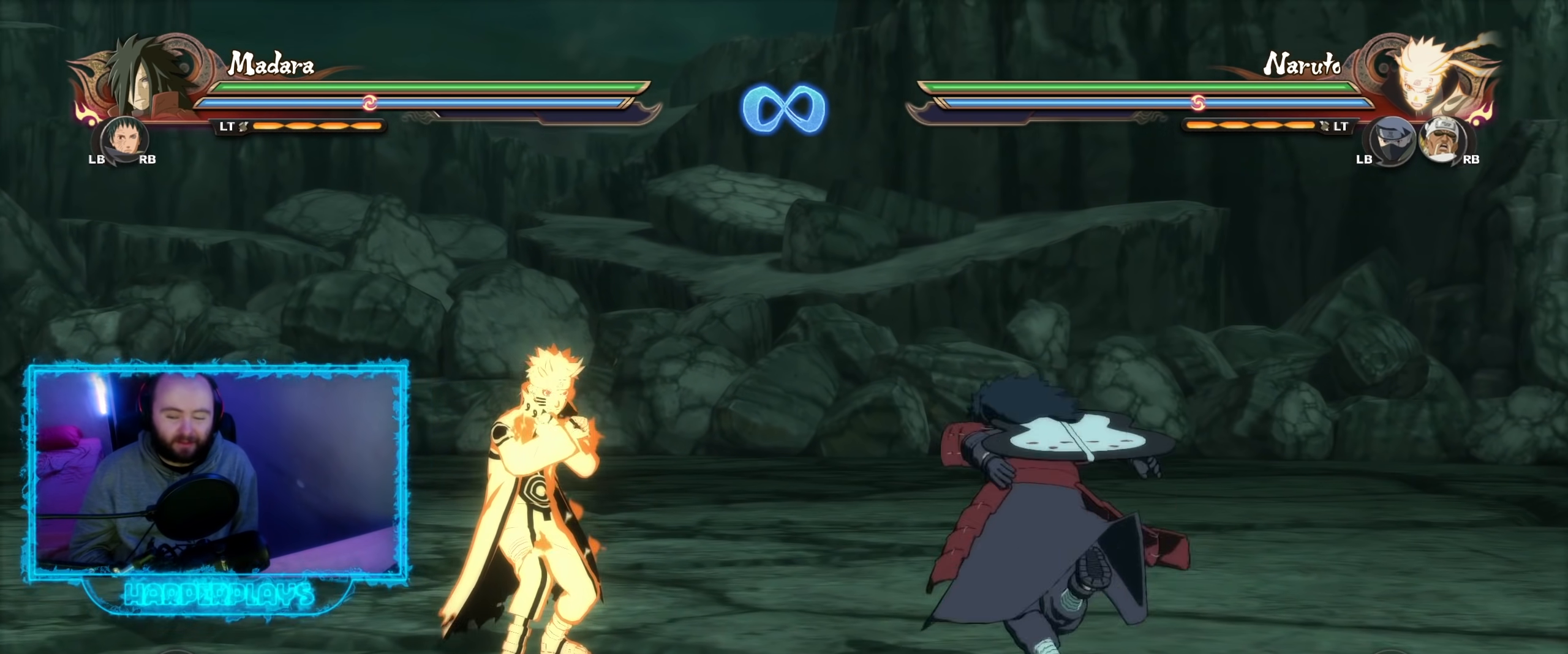
{"buttons": [], "left_stick": "up", "right_stick": "center", "events": []}
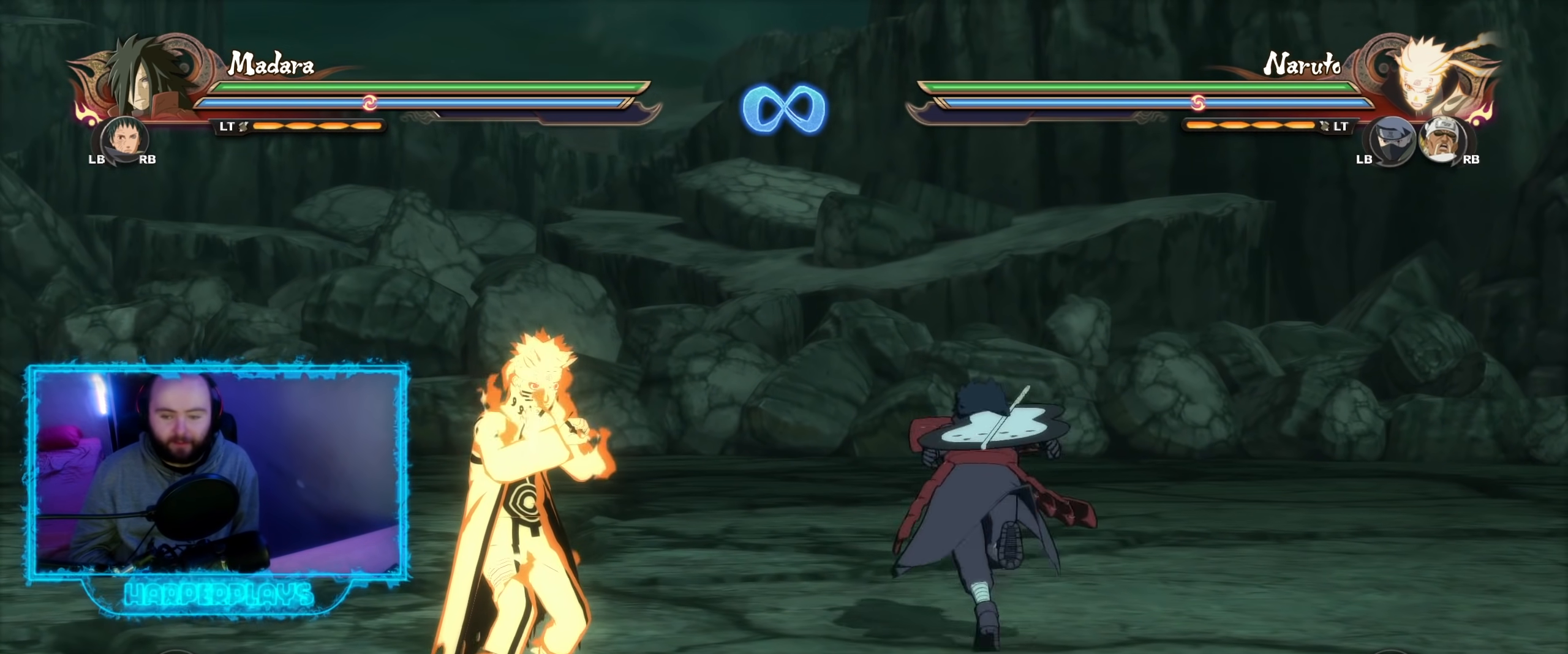
{"buttons": [], "left_stick": "up", "right_stick": "center", "events": [[33, "left_stick", "up-left"], [183, "left_stick", "down-left"], [283, "left_stick", "down-right"], [417, "left_stick", "up-right"], [467, "left_stick", "up"]]}
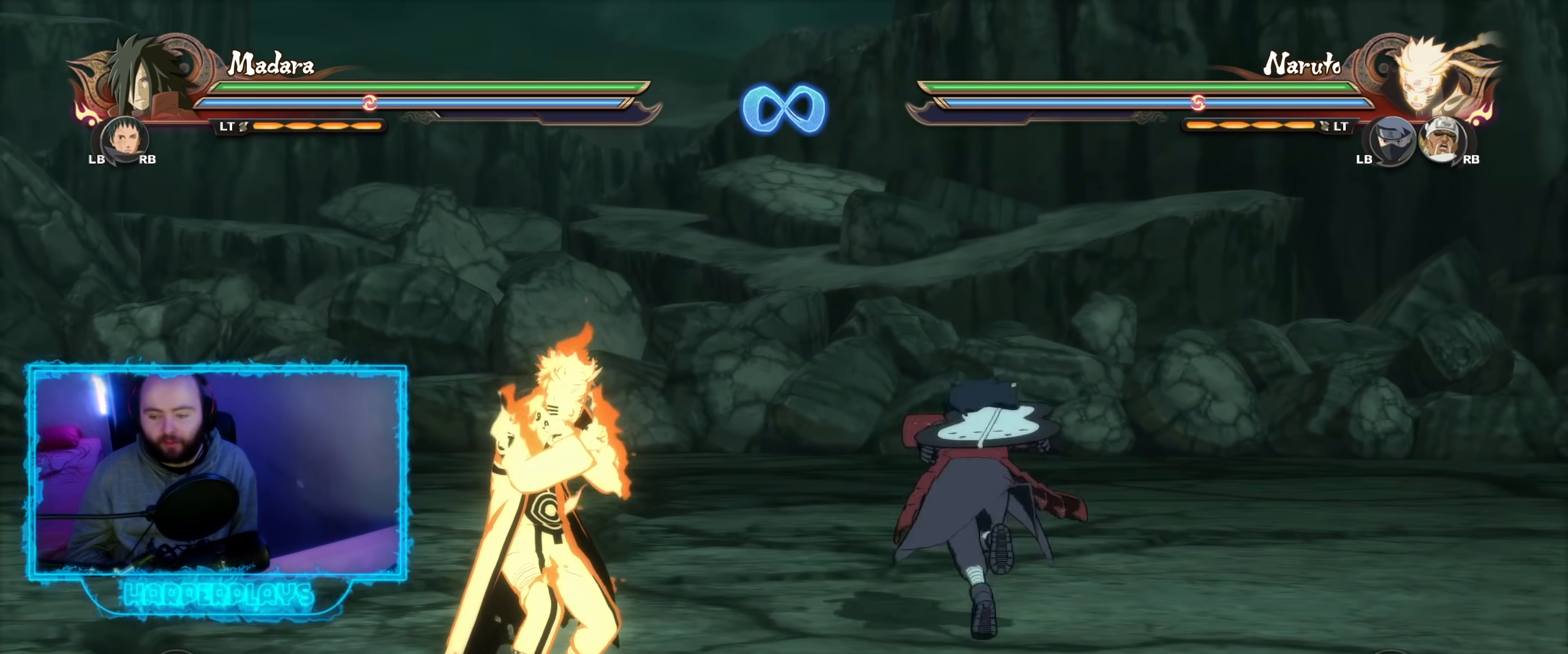
{"buttons": [], "left_stick": "center", "right_stick": "center", "events": [[133, "left_stick", "center"], [383, "Y", "down"], [400, "B", "down"], [433, "Y", "up"], [483, "B", "up"]]}
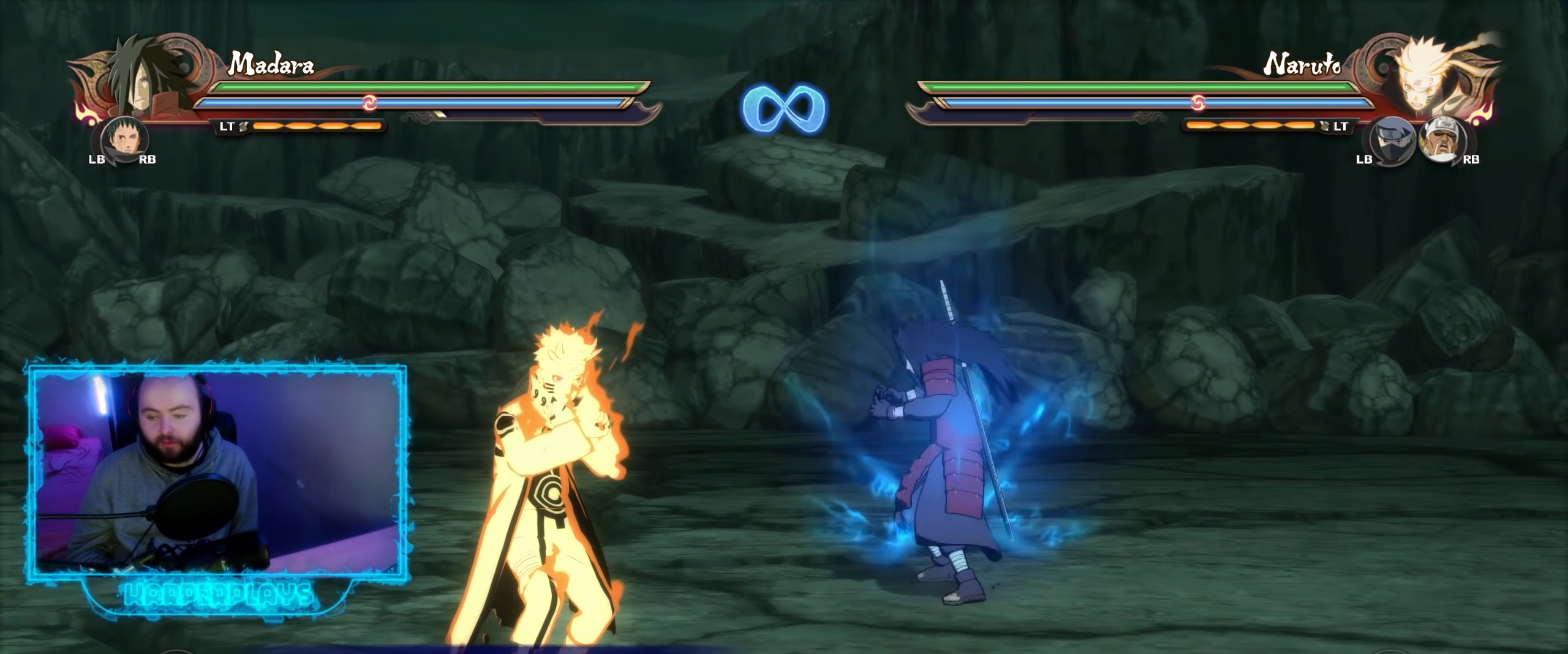
{"buttons": [], "left_stick": "down-left", "right_stick": "center", "events": [[267, "right_stick", "left"], [350, "right_stick", "center"], [367, "left_stick", "down-left"]]}
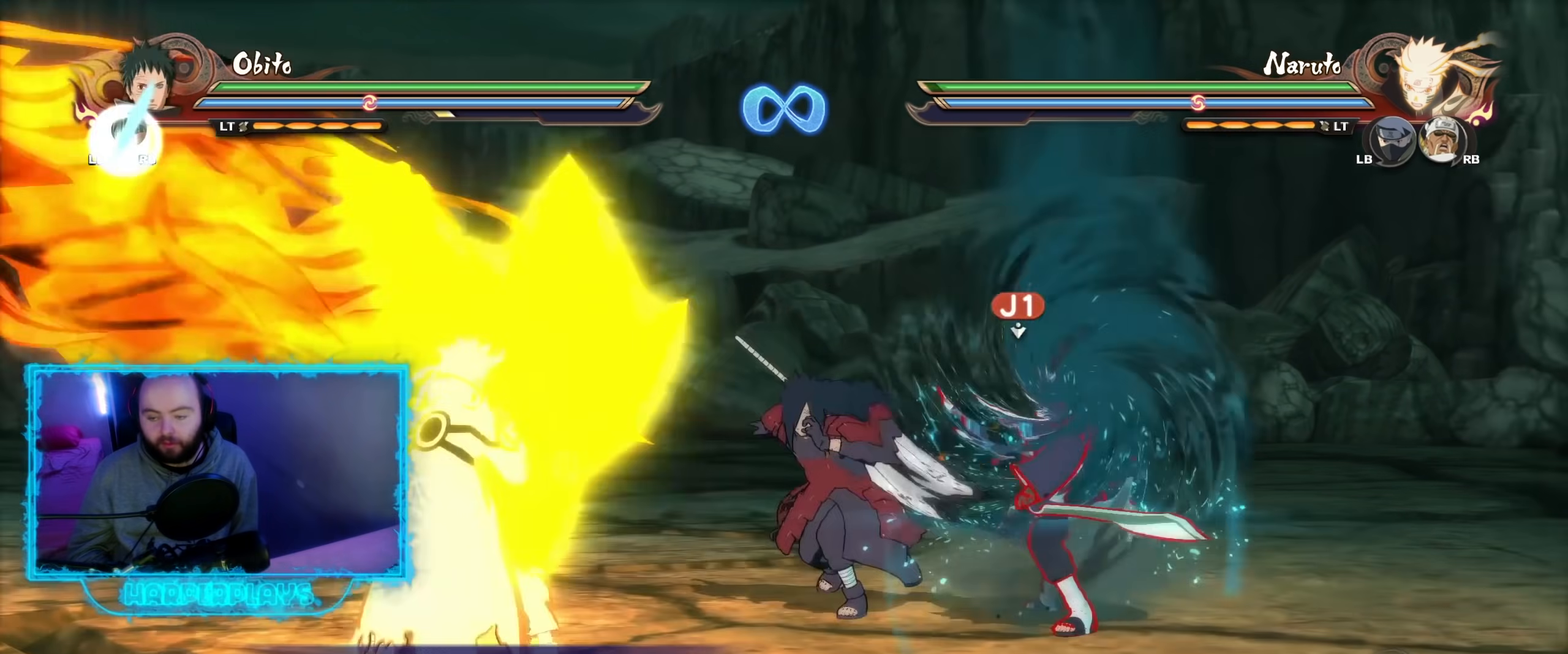
{"buttons": ["B"], "left_stick": "down-left", "right_stick": "center", "events": [[483, "B", "down"]]}
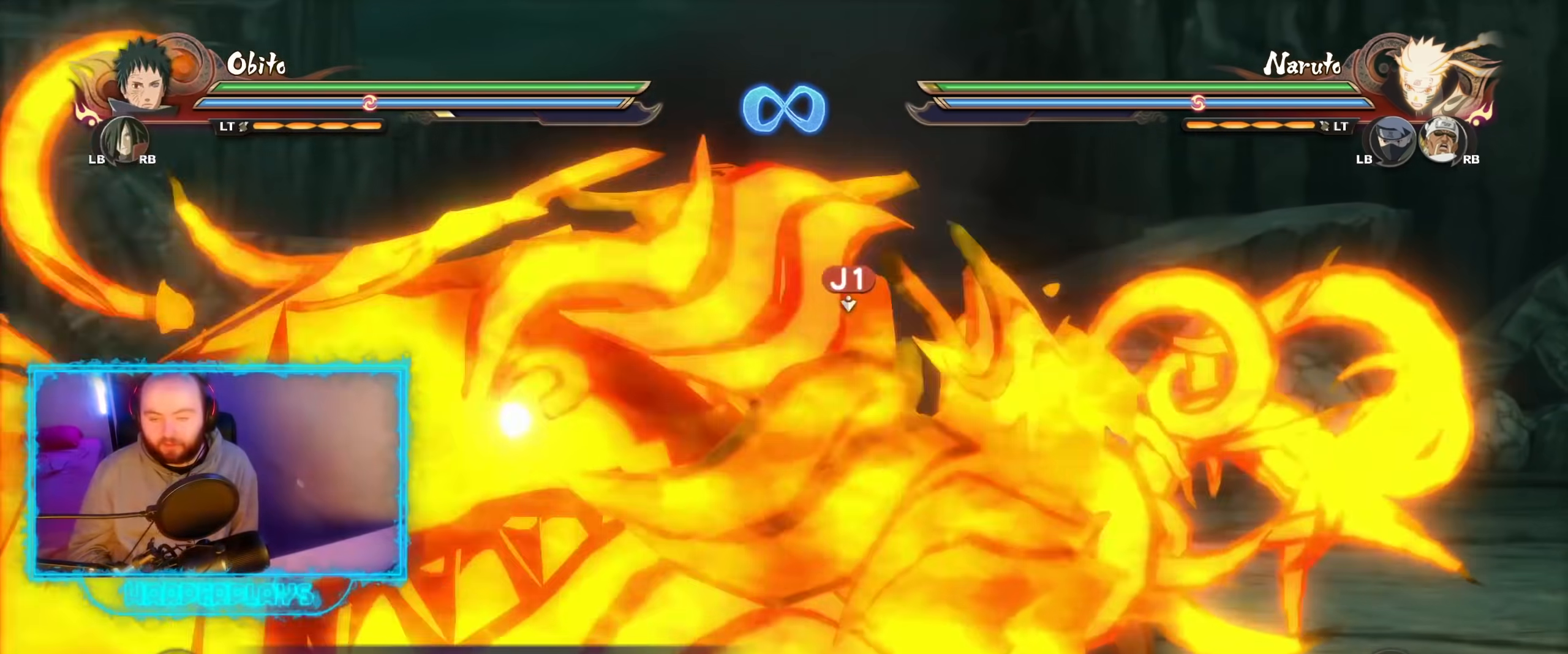
{"buttons": [], "left_stick": "center", "right_stick": "center", "events": [[67, "B", "up"], [300, "left_stick", "center"]]}
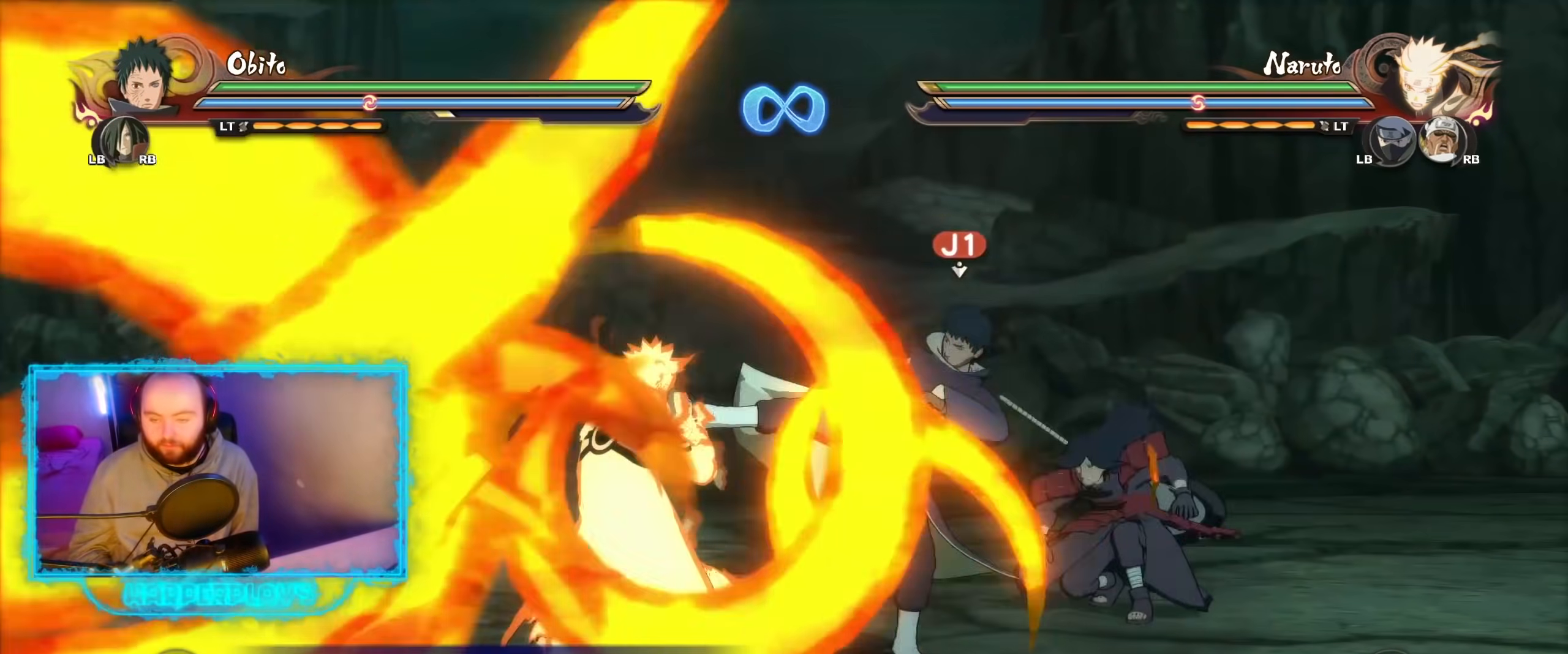
{"buttons": [], "left_stick": "center", "right_stick": "center", "events": []}
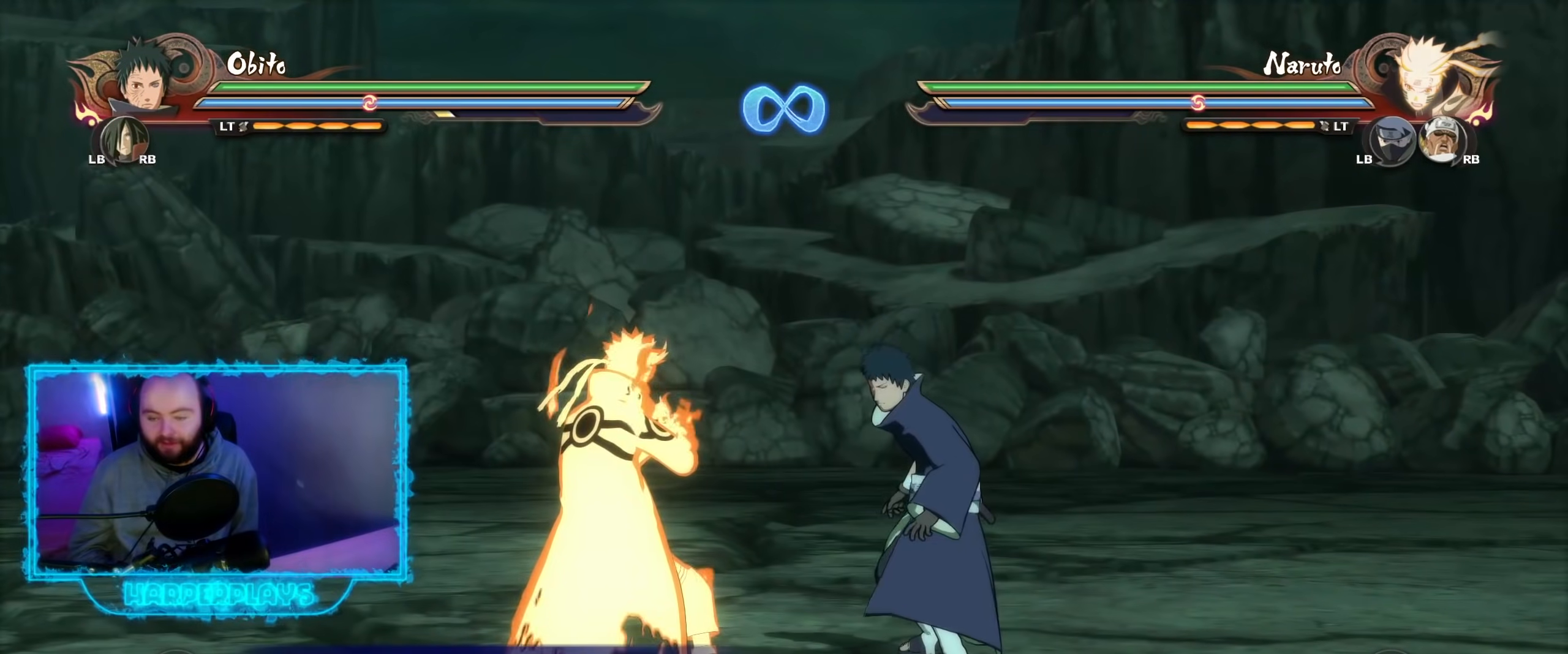
{"buttons": [], "left_stick": "center", "right_stick": "center", "events": [[367, "B", "down"], [433, "B", "up"]]}